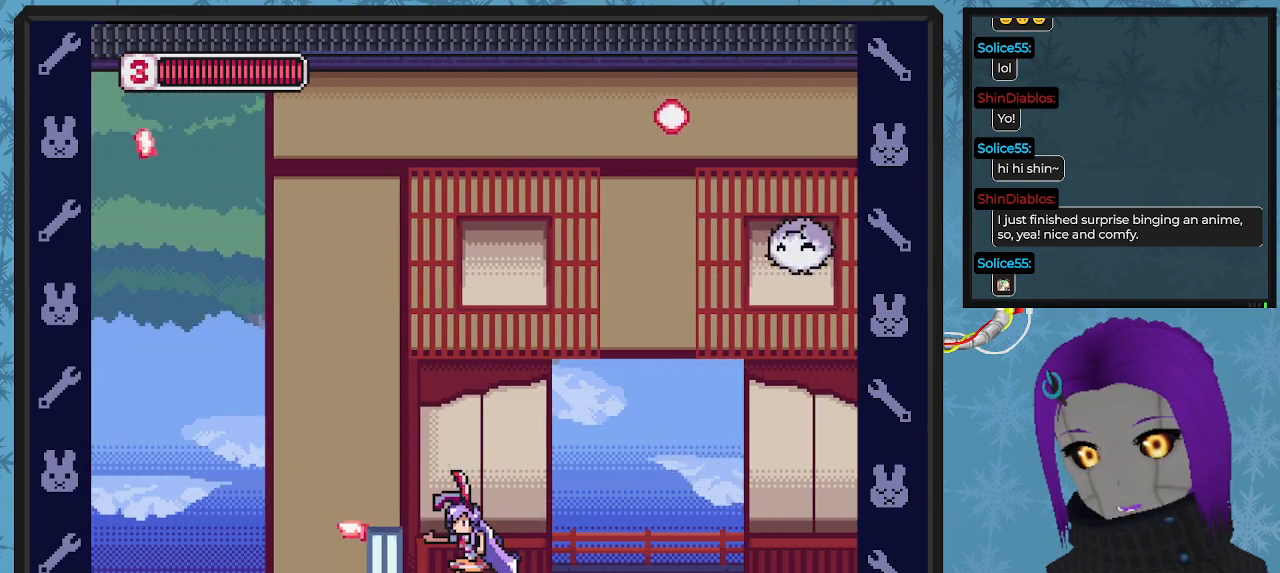
Gameplay with a controller (Xbox layout); each line is a JSON object with the inputs held at the frame after it. "events" lists button and stick changes between this image and that frame as [ms after this image, input, new state], when the widget could be followed in between. Not read: right_stick.
{"buttons": [], "left_stick": "center", "events": [[100, "X", "down"], [133, "DPAD_LEFT", "up"], [200, "X", "up"], [300, "DPAD_UP", "up"], [300, "X", "down"], [400, "X", "up"]]}
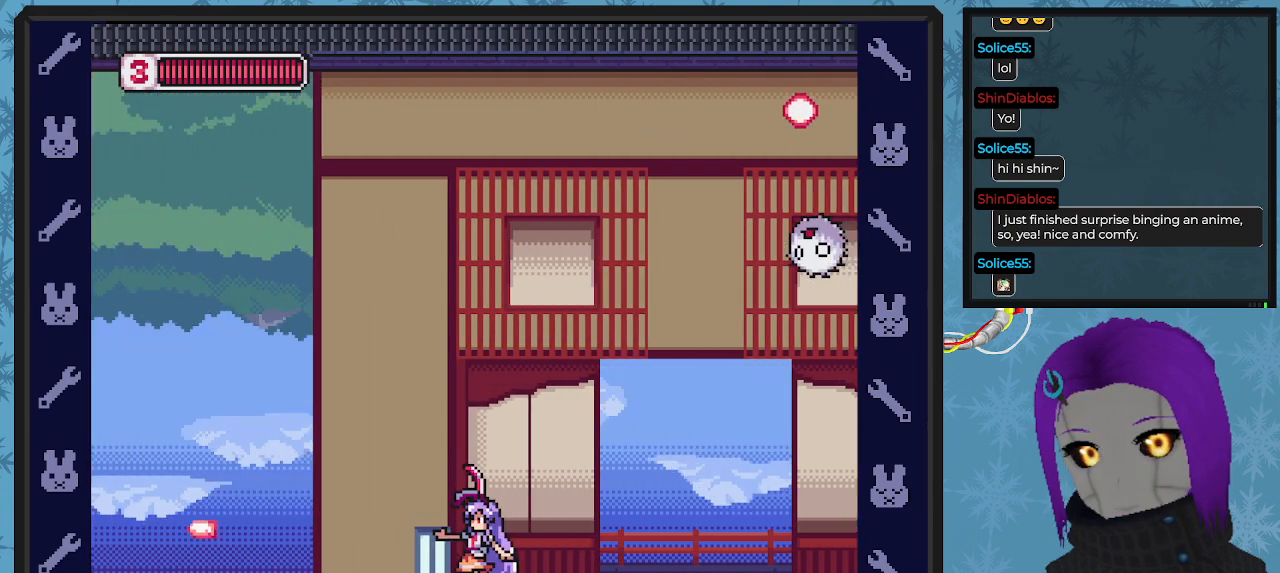
{"buttons": ["A"], "left_stick": "center", "events": [[33, "A", "down"]]}
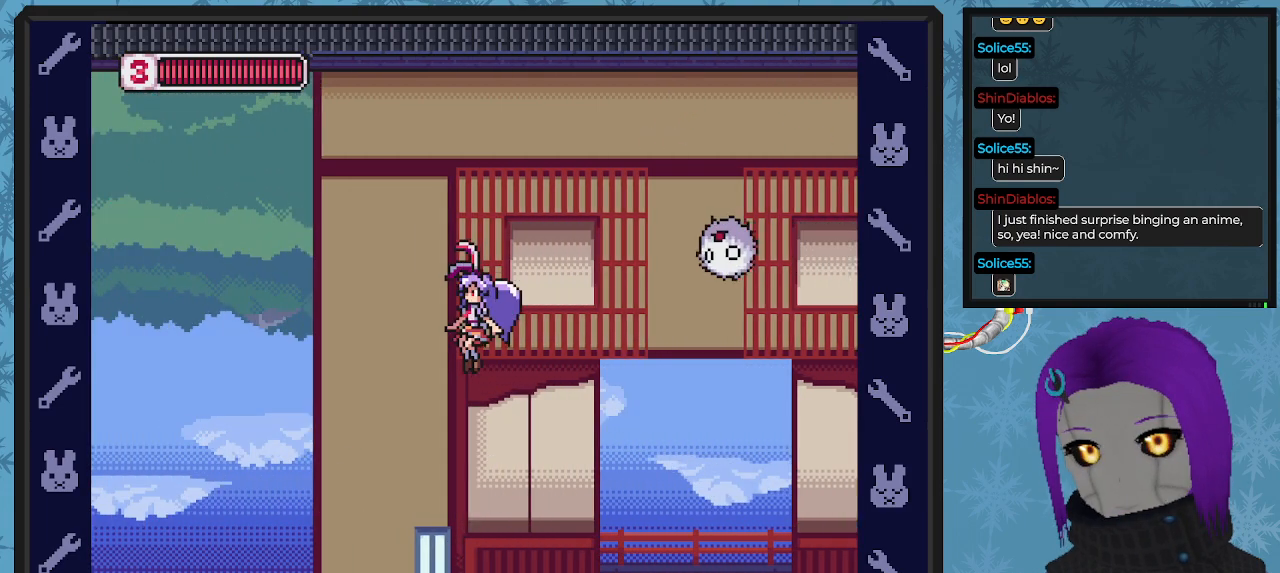
{"buttons": ["A", "DPAD_LEFT"], "left_stick": "center", "events": [[67, "DPAD_RIGHT", "down"], [100, "A", "up"], [333, "DPAD_RIGHT", "up"], [433, "DPAD_LEFT", "down"], [467, "A", "down"]]}
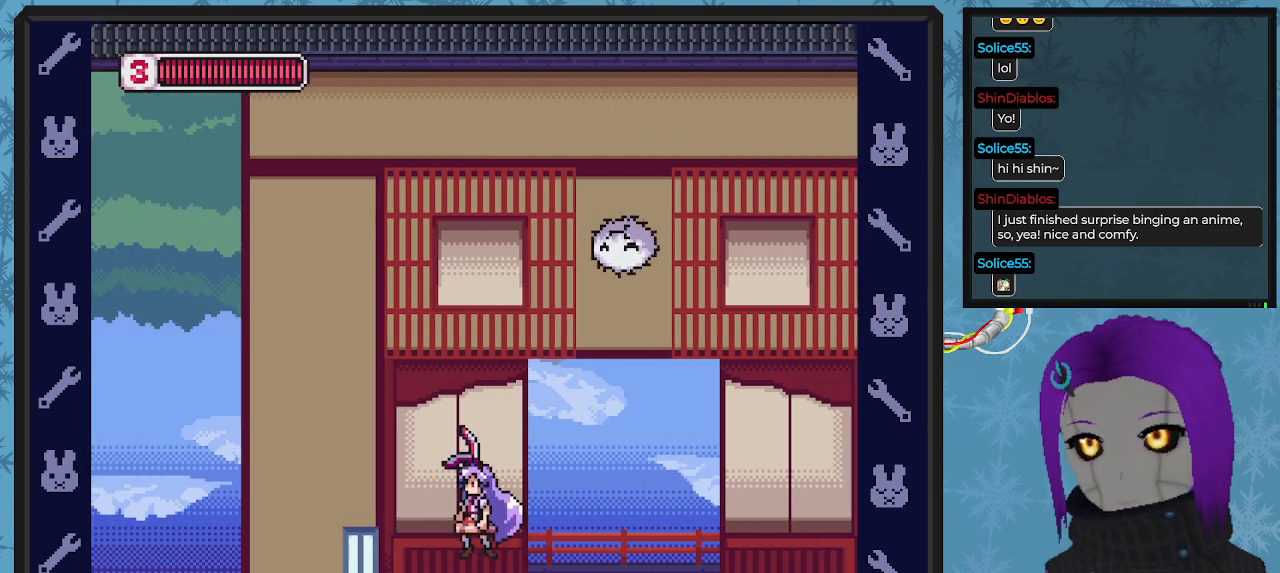
{"buttons": ["X", "DPAD_UP"], "left_stick": "center", "events": [[67, "DPAD_UP", "down"], [200, "DPAD_LEFT", "up"], [267, "DPAD_RIGHT", "down"], [267, "X", "down"], [333, "A", "up"], [433, "X", "up"], [500, "DPAD_RIGHT", "up"], [500, "X", "down"]]}
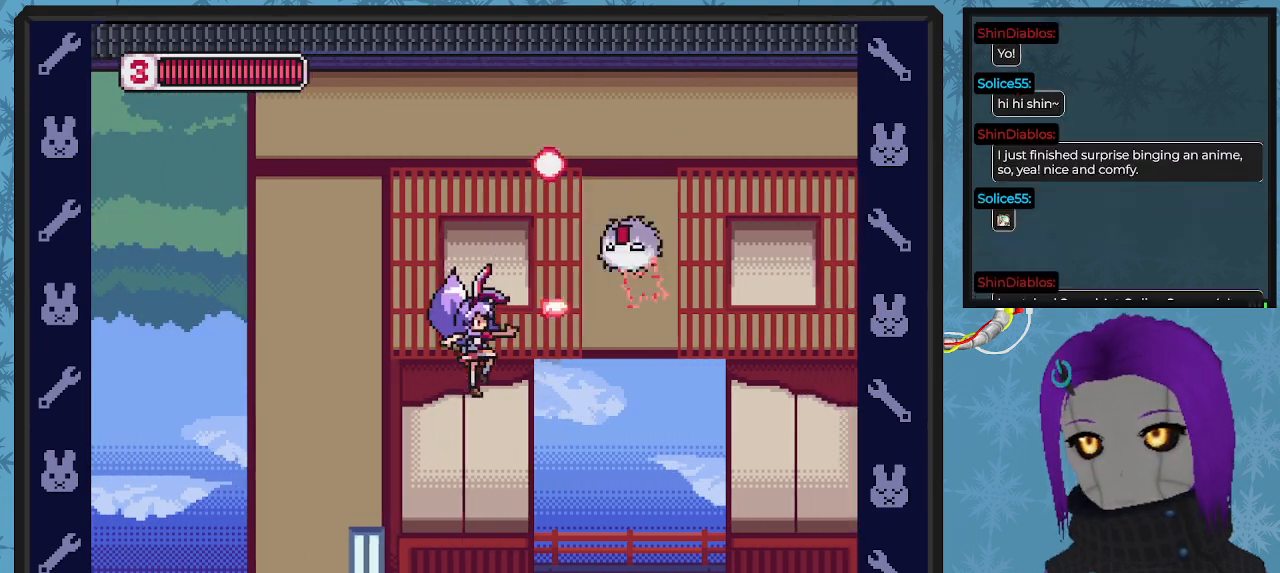
{"buttons": ["A"], "left_stick": "center", "events": [[67, "X", "up"], [133, "X", "down"], [267, "X", "up"], [300, "DPAD_UP", "up"], [433, "A", "down"]]}
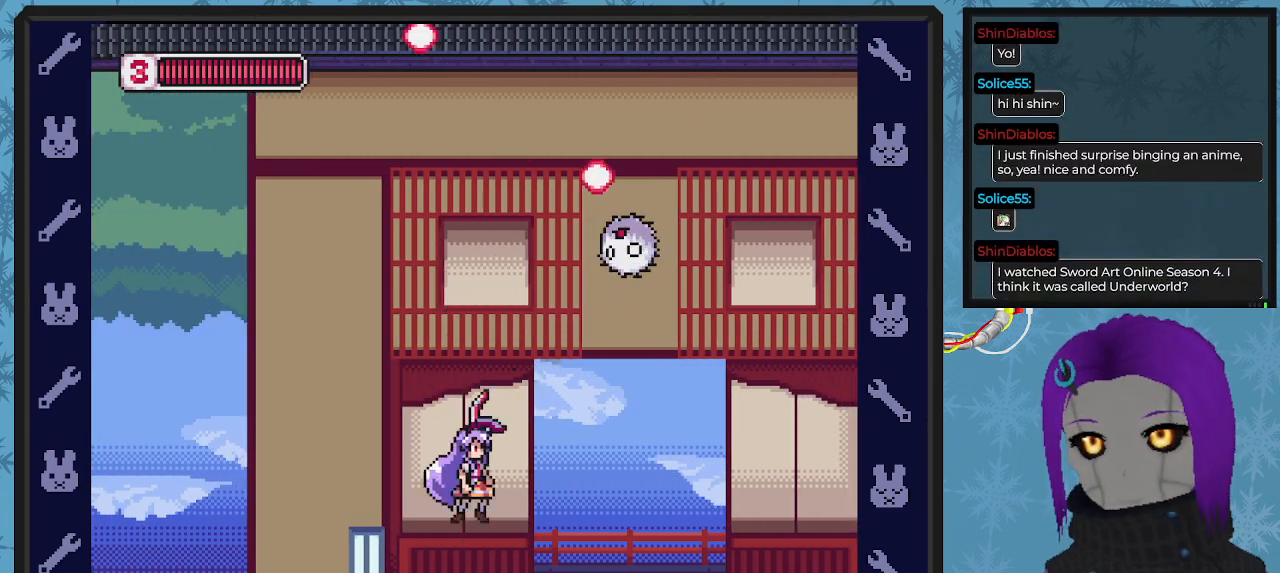
{"buttons": ["X", "DPAD_UP"], "left_stick": "center", "events": [[100, "DPAD_UP", "down"], [233, "X", "down"], [367, "A", "up"], [400, "X", "up"], [467, "X", "down"]]}
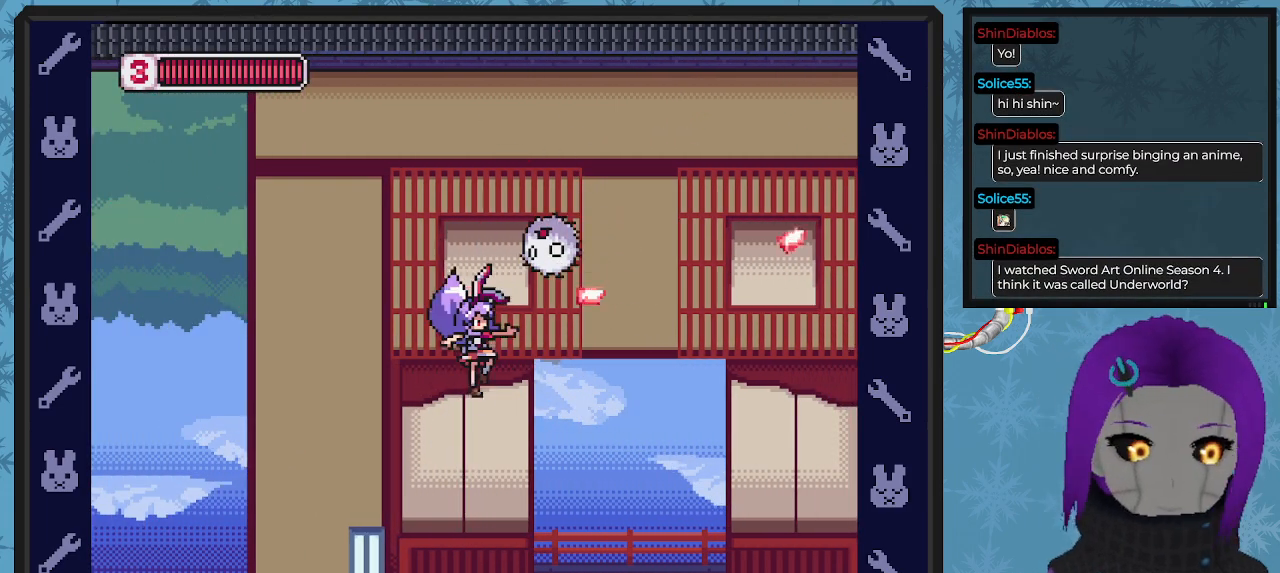
{"buttons": ["DPAD_RIGHT"], "left_stick": "center", "events": [[67, "DPAD_RIGHT", "down"], [100, "X", "up"], [133, "DPAD_UP", "up"]]}
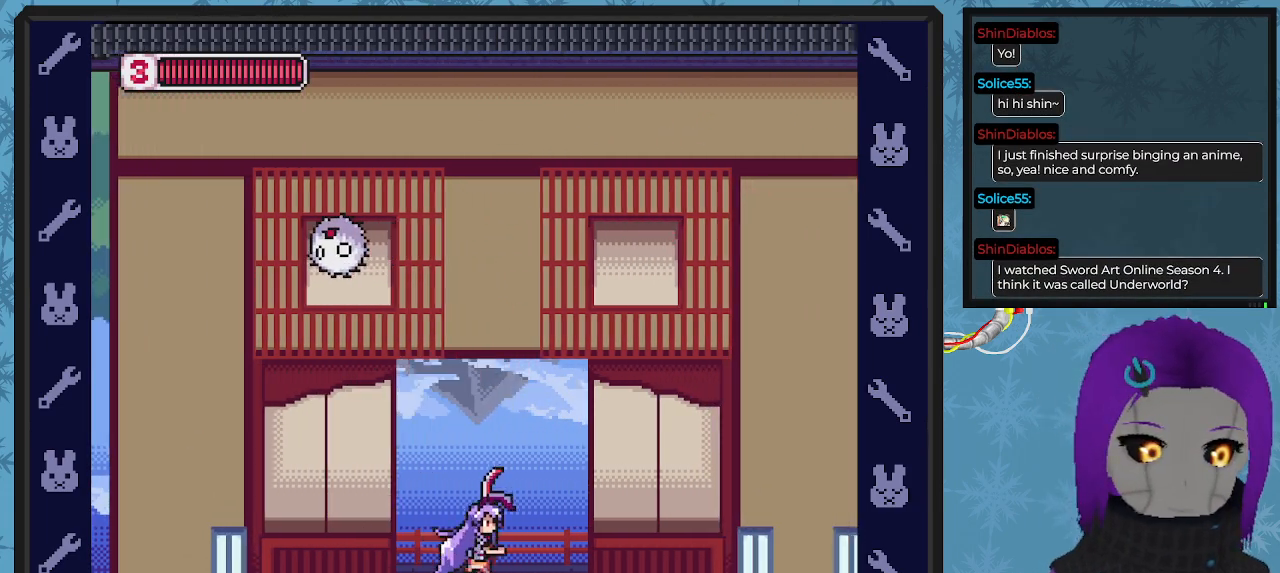
{"buttons": ["A", "DPAD_LEFT"], "left_stick": "center", "events": [[433, "A", "down"], [467, "DPAD_RIGHT", "up"], [467, "DPAD_UP", "down"], [500, "DPAD_LEFT", "down"], [500, "DPAD_UP", "up"]]}
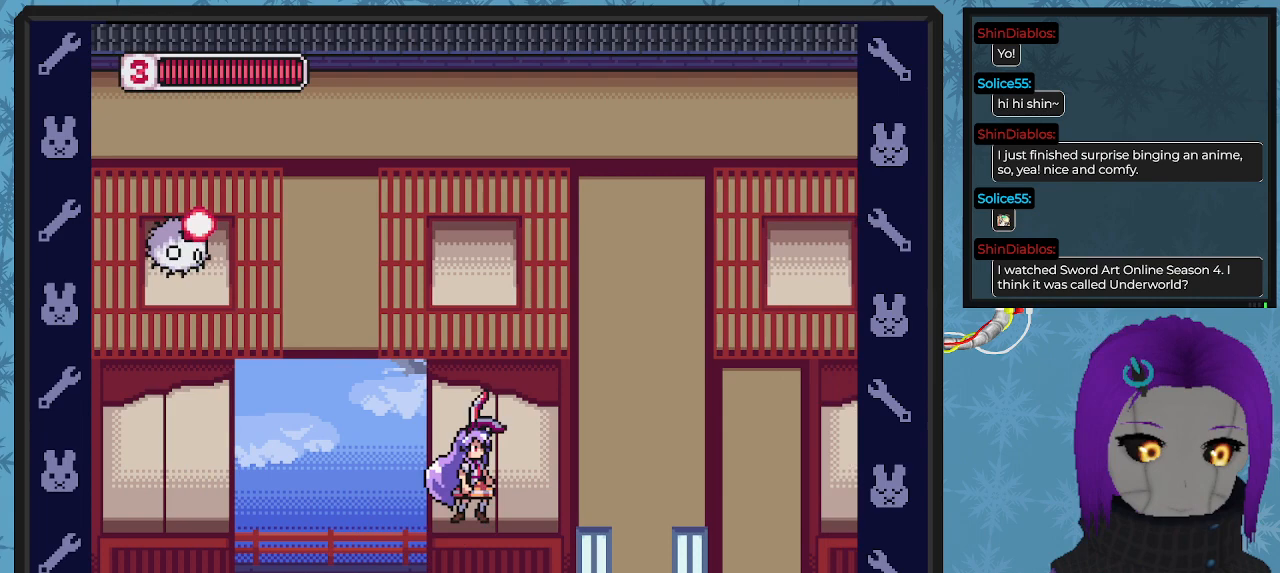
{"buttons": ["DPAD_UP"], "left_stick": "center", "events": [[33, "DPAD_UP", "down"], [167, "X", "down"], [233, "A", "up"], [267, "DPAD_LEFT", "up"], [267, "X", "up"], [367, "X", "down"], [500, "X", "up"]]}
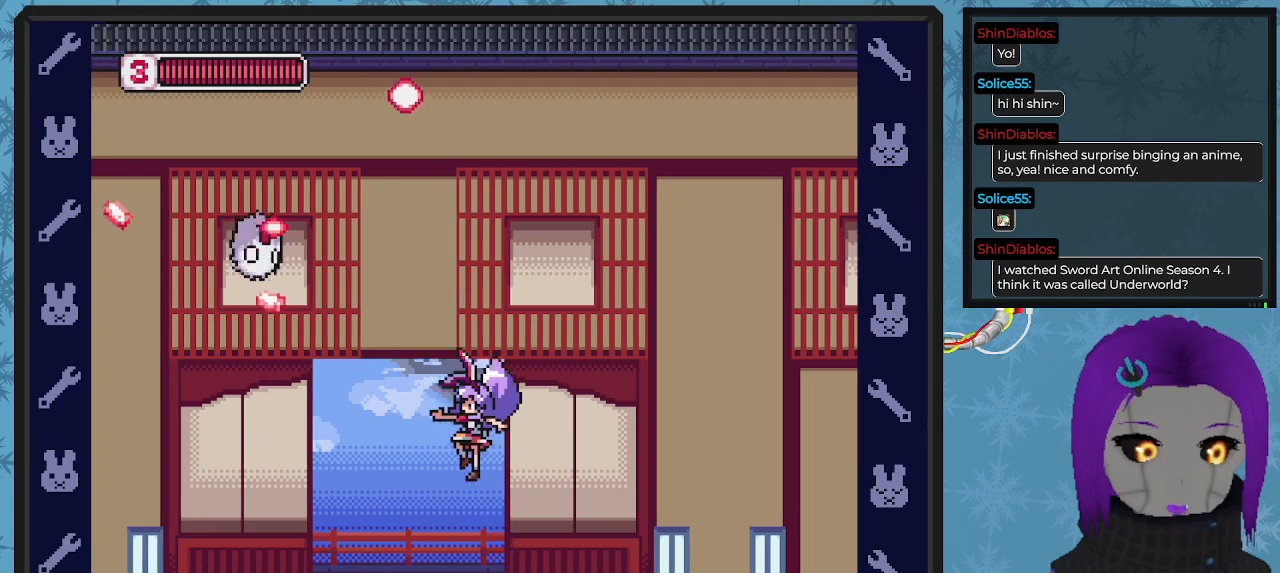
{"buttons": ["A", "DPAD_UP"], "left_stick": "center", "events": [[67, "X", "down"], [167, "X", "up"], [333, "A", "down"]]}
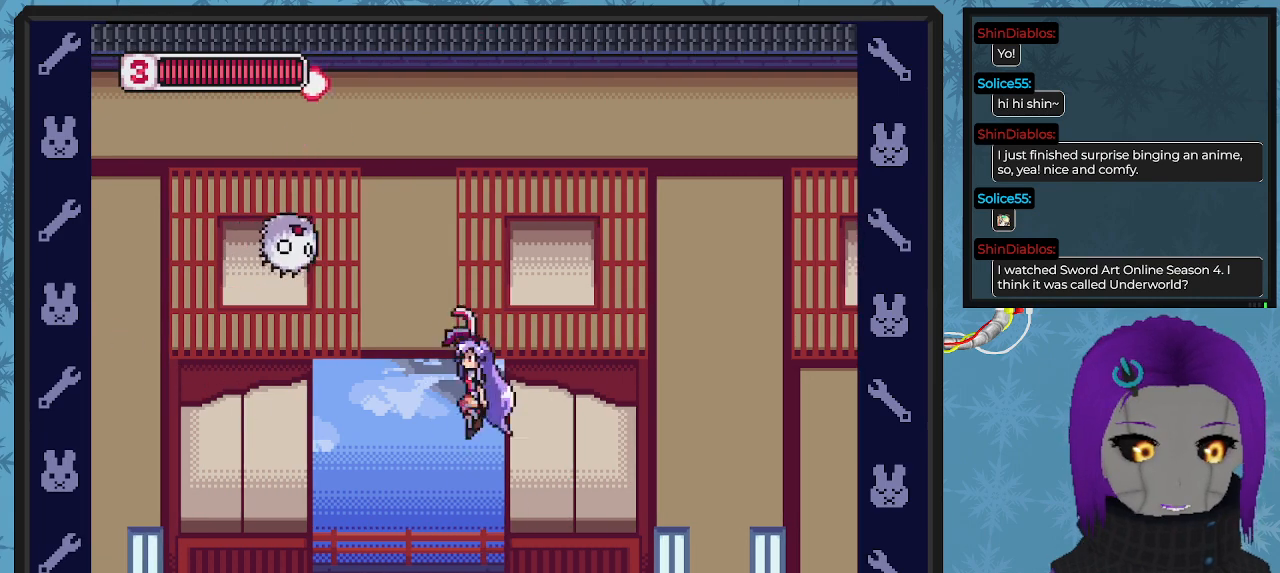
{"buttons": ["DPAD_UP"], "left_stick": "center", "events": [[167, "X", "down"], [200, "A", "up"], [333, "X", "up"]]}
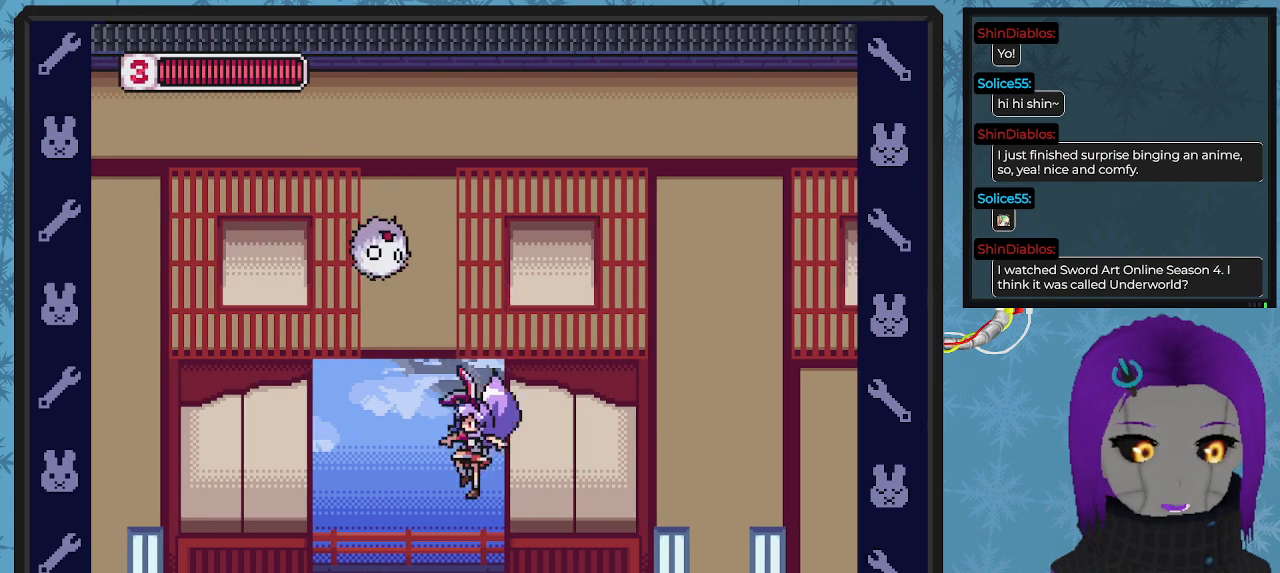
{"buttons": ["DPAD_UP", "DPAD_LEFT"], "left_stick": "center", "events": [[33, "X", "down"], [200, "X", "up"], [467, "DPAD_LEFT", "down"]]}
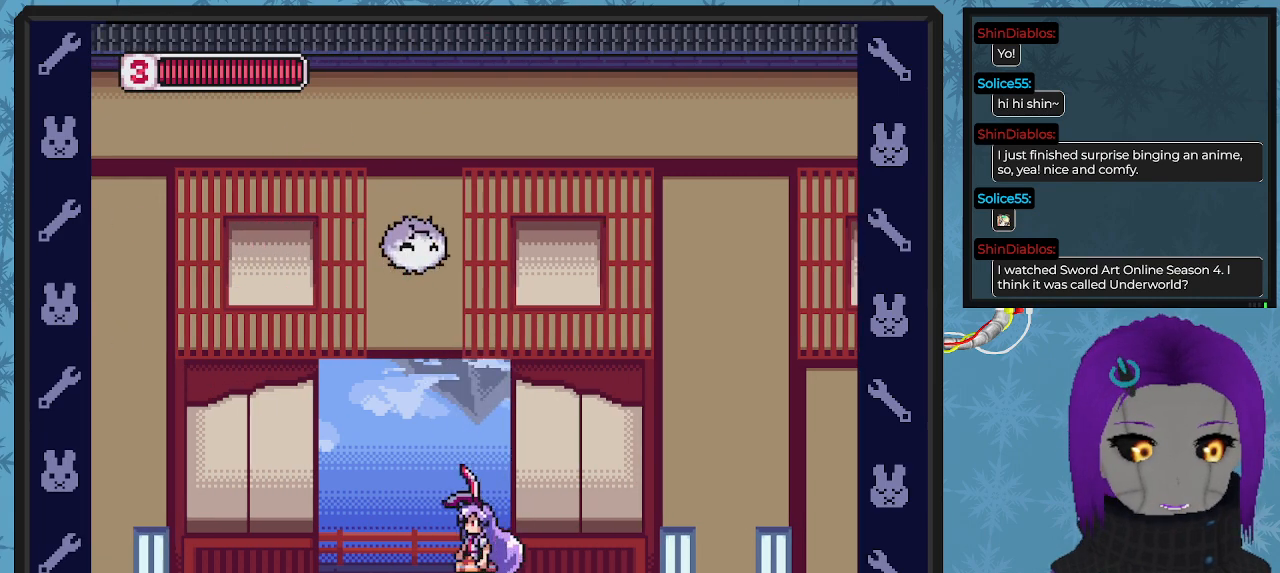
{"buttons": ["DPAD_UP", "DPAD_LEFT"], "left_stick": "center", "events": [[33, "DPAD_UP", "up"], [467, "DPAD_UP", "down"]]}
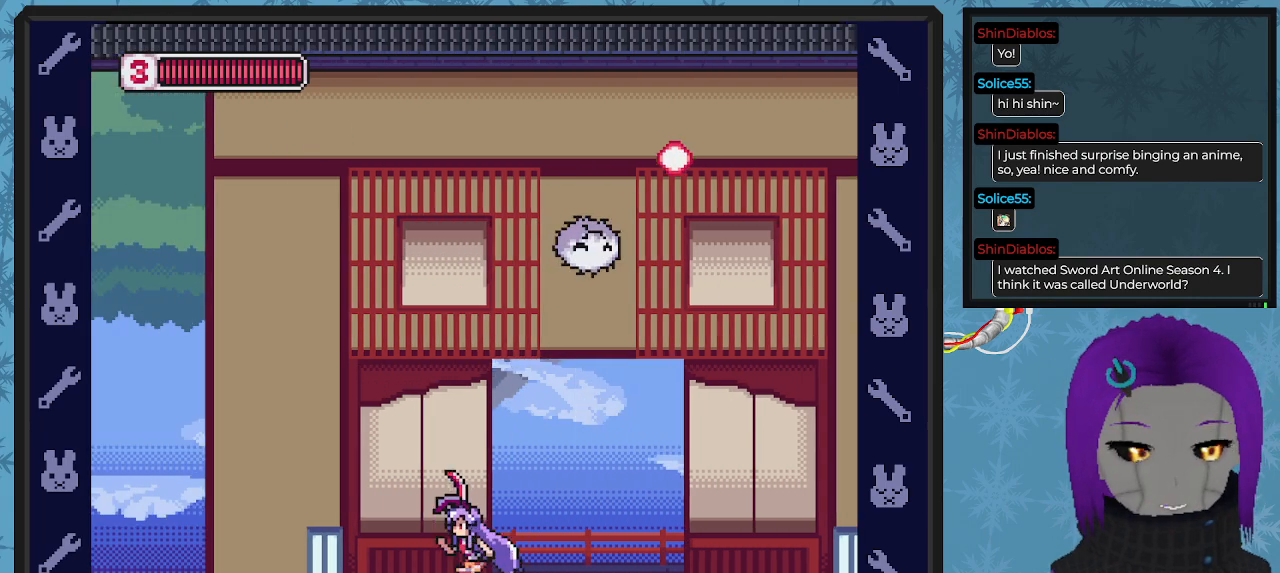
{"buttons": ["A", "DPAD_UP", "DPAD_RIGHT"], "left_stick": "center", "events": [[200, "A", "down"], [467, "DPAD_LEFT", "up"], [500, "DPAD_RIGHT", "down"]]}
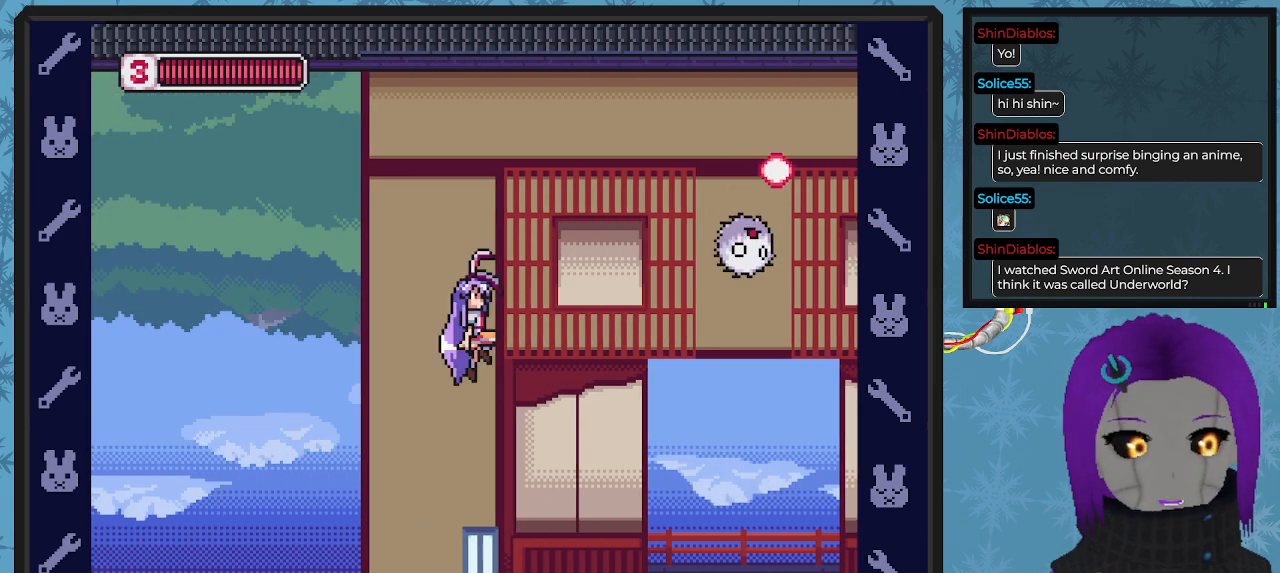
{"buttons": ["DPAD_UP", "DPAD_RIGHT"], "left_stick": "center", "events": [[67, "A", "up"], [133, "DPAD_RIGHT", "up"], [133, "X", "down"], [200, "DPAD_RIGHT", "down"], [400, "X", "up"]]}
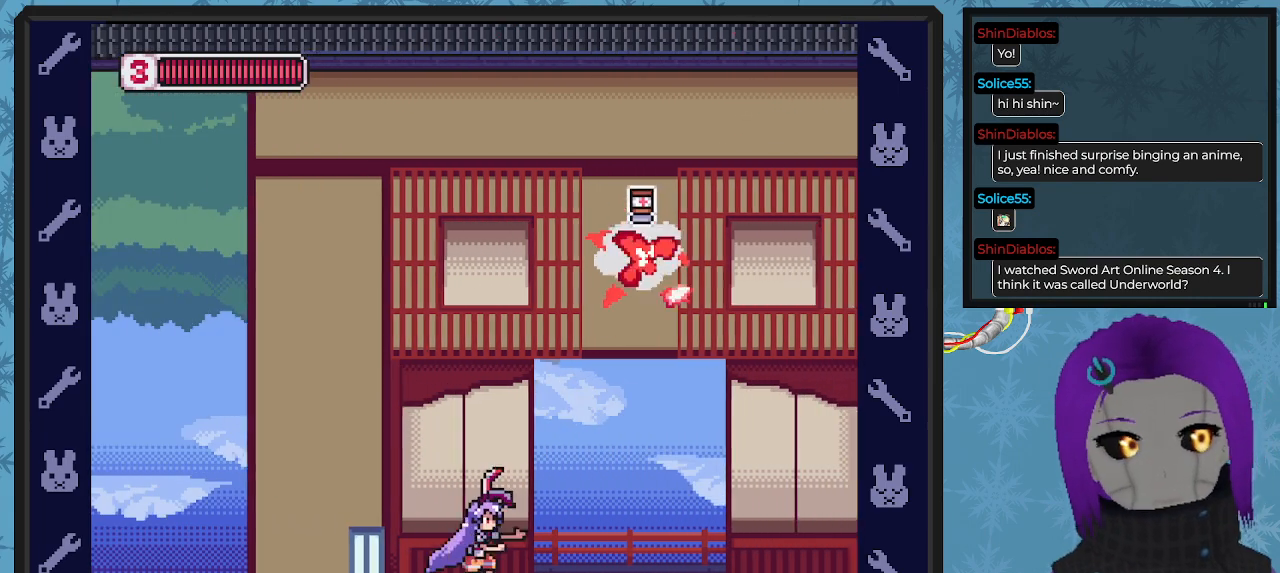
{"buttons": ["DPAD_UP", "DPAD_RIGHT"], "left_stick": "center", "events": [[67, "DPAD_RIGHT", "up"], [133, "A", "down"], [300, "DPAD_RIGHT", "down"], [467, "A", "up"]]}
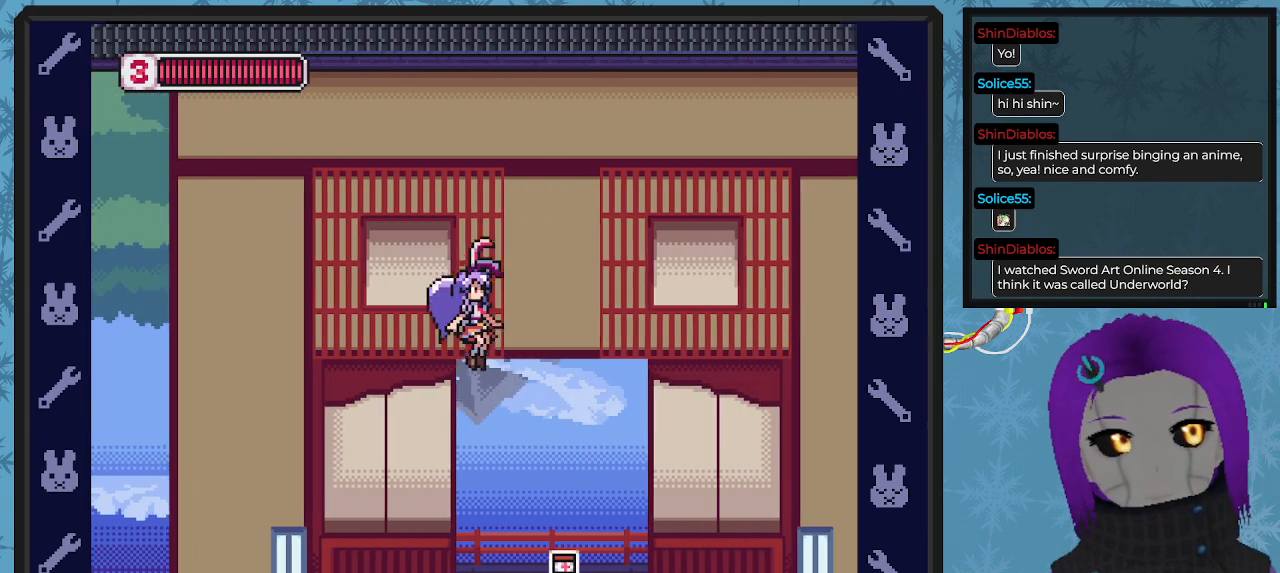
{"buttons": ["DPAD_LEFT"], "left_stick": "center", "events": [[233, "DPAD_UP", "up"], [300, "DPAD_RIGHT", "up"], [433, "DPAD_LEFT", "down"]]}
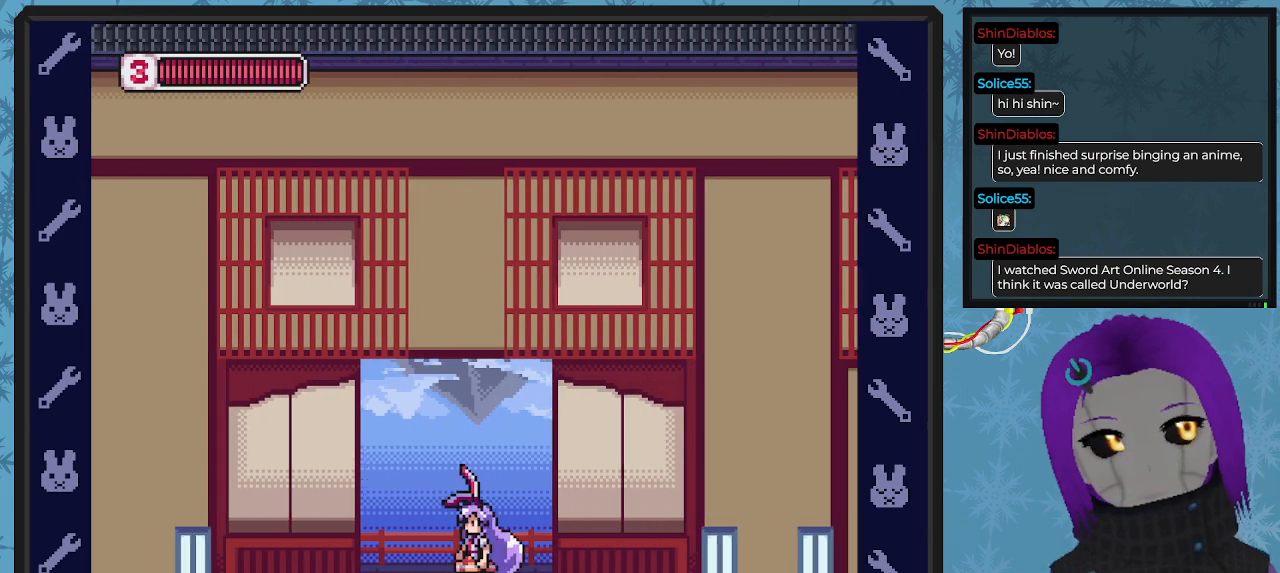
{"buttons": ["DPAD_LEFT"], "left_stick": "center", "events": []}
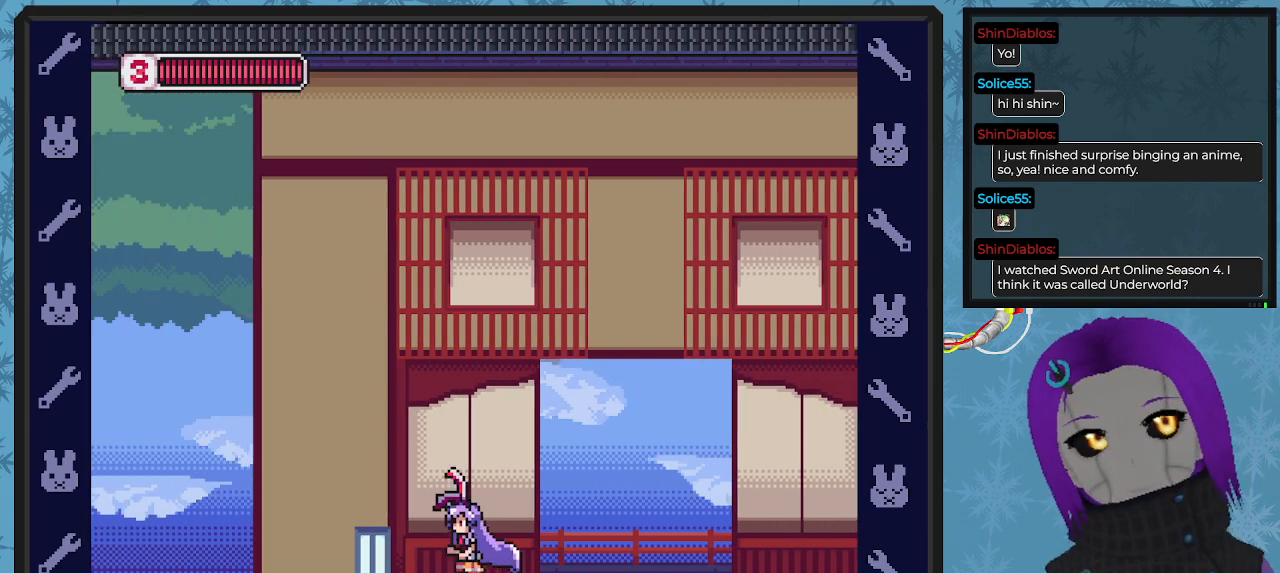
{"buttons": [], "left_stick": "center", "events": [[467, "DPAD_LEFT", "up"]]}
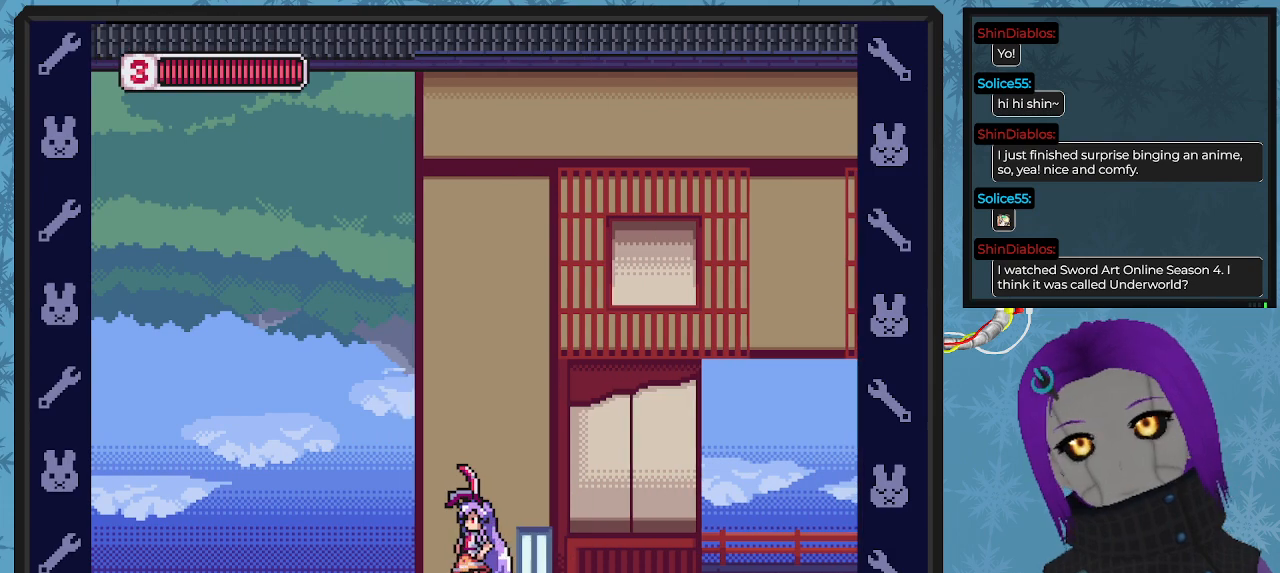
{"buttons": [], "left_stick": "center", "events": [[200, "DPAD_LEFT", "down"], [333, "DPAD_LEFT", "up"]]}
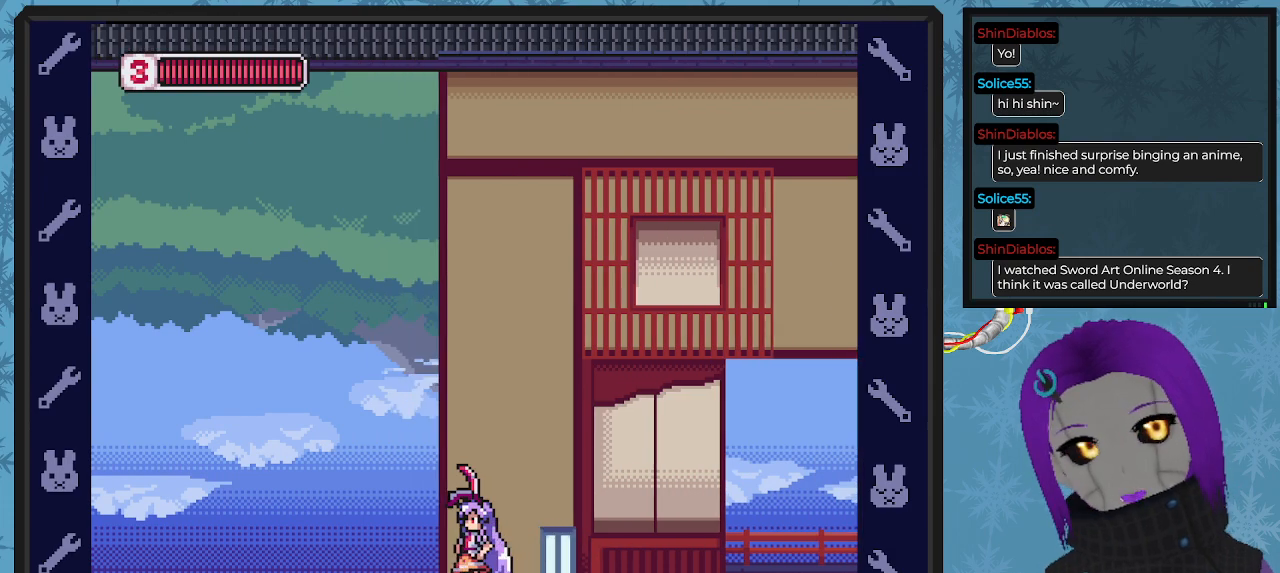
{"buttons": [], "left_stick": "center", "events": [[200, "DPAD_LEFT", "down"], [300, "DPAD_LEFT", "up"]]}
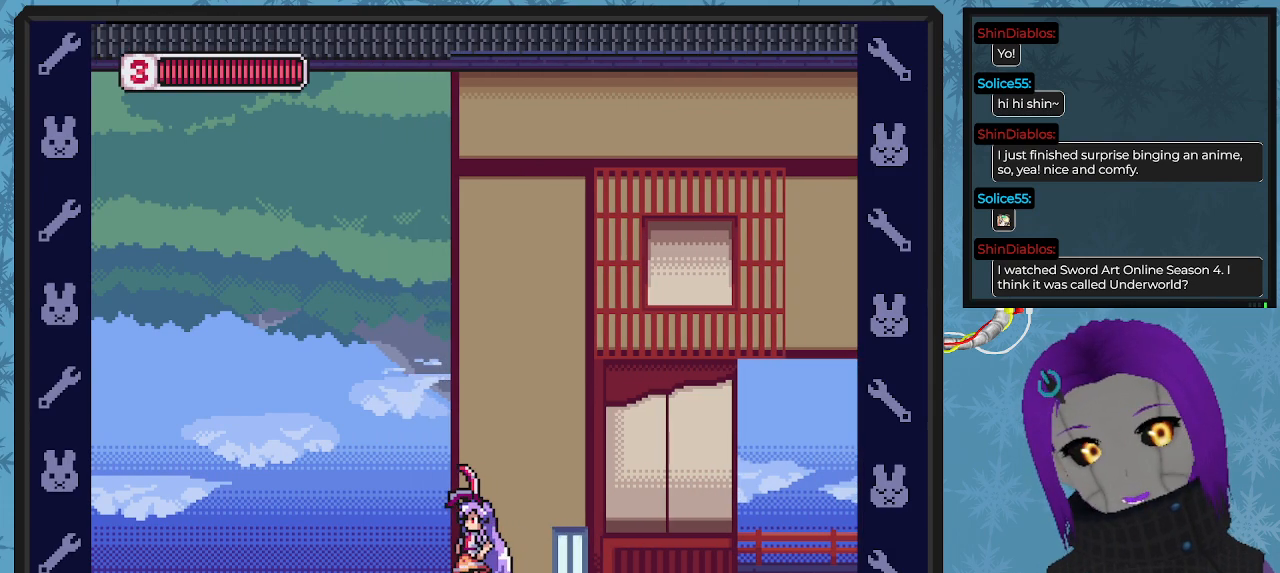
{"buttons": [], "left_stick": "center", "events": []}
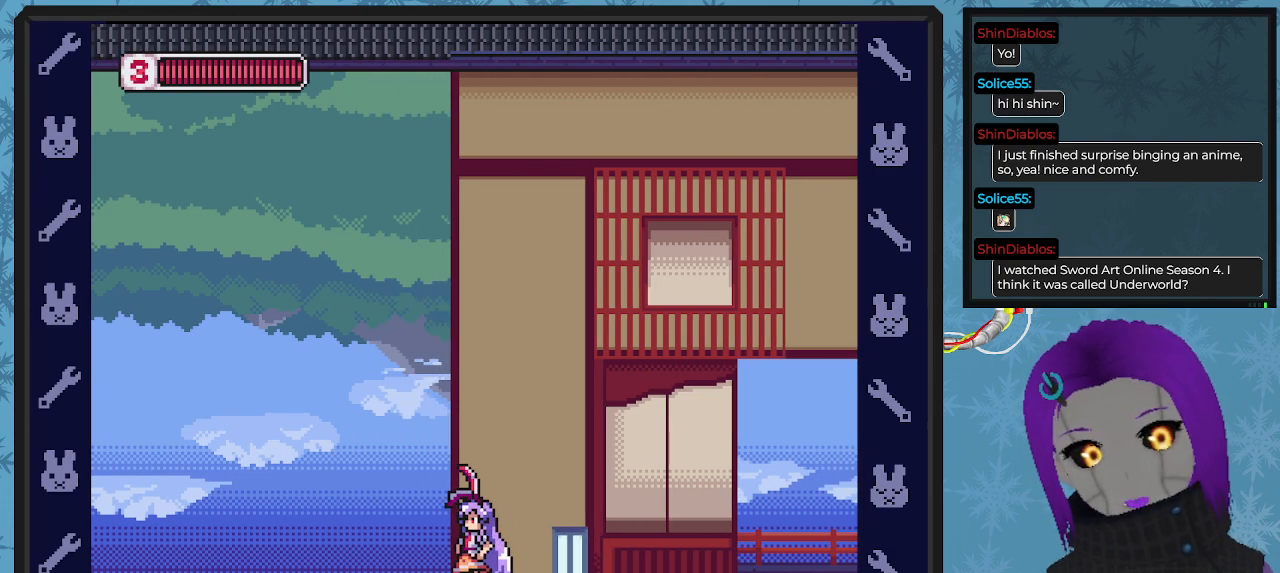
{"buttons": ["DPAD_RIGHT"], "left_stick": "center", "events": [[300, "DPAD_RIGHT", "down"]]}
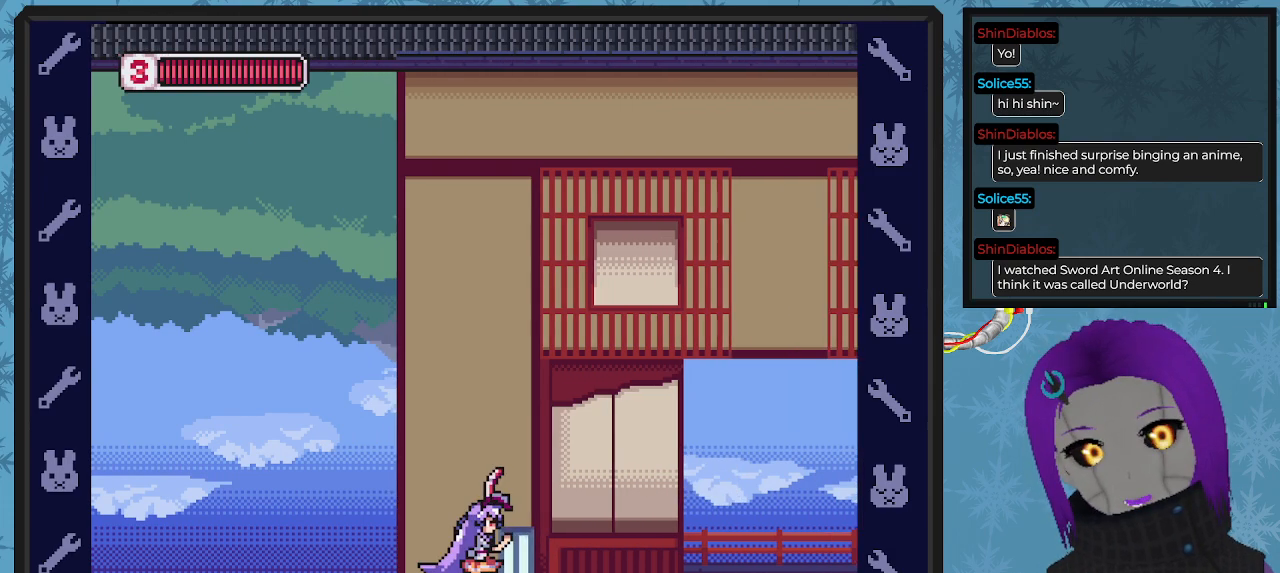
{"buttons": [], "left_stick": "center", "events": [[167, "DPAD_RIGHT", "up"], [333, "DPAD_LEFT", "down"], [500, "DPAD_LEFT", "up"]]}
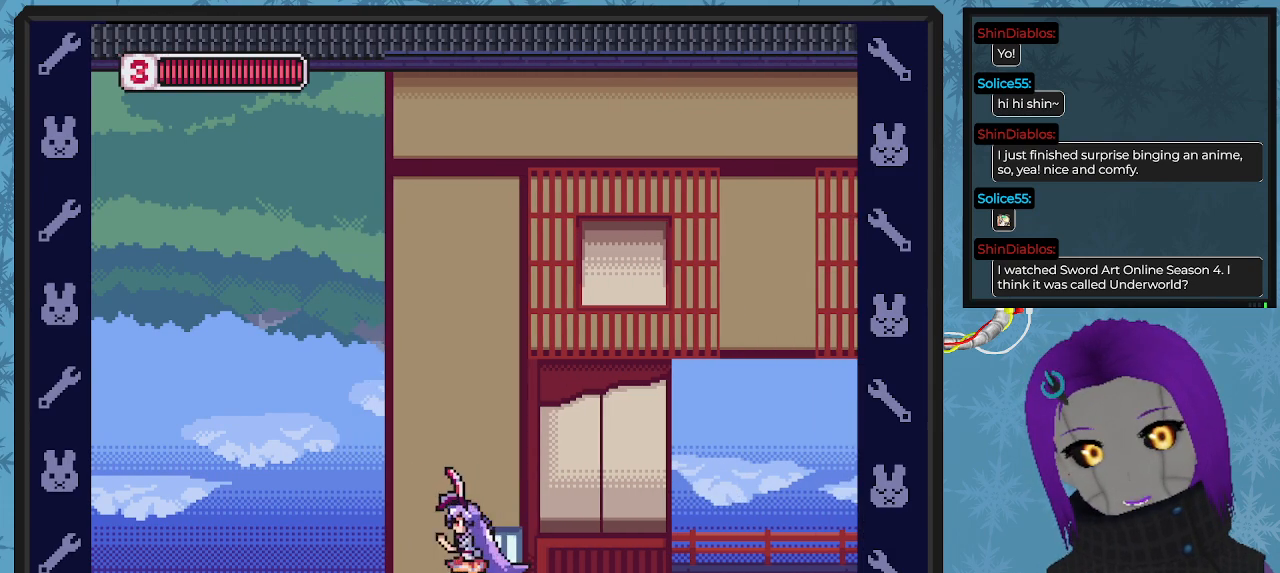
{"buttons": ["DPAD_LEFT"], "left_stick": "center", "events": [[33, "DPAD_RIGHT", "down"], [67, "DPAD_RIGHT", "up"], [133, "DPAD_RIGHT", "down"], [300, "DPAD_RIGHT", "up"], [467, "DPAD_LEFT", "down"]]}
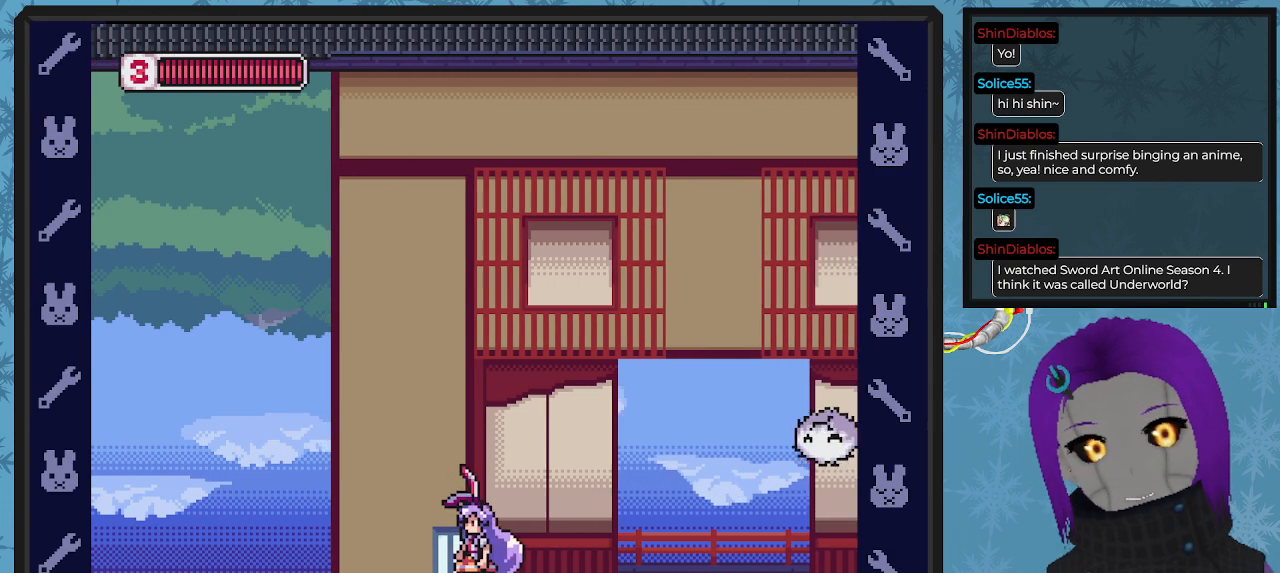
{"buttons": [], "left_stick": "center", "events": [[167, "DPAD_LEFT", "up"], [433, "DPAD_RIGHT", "down"], [500, "DPAD_RIGHT", "up"]]}
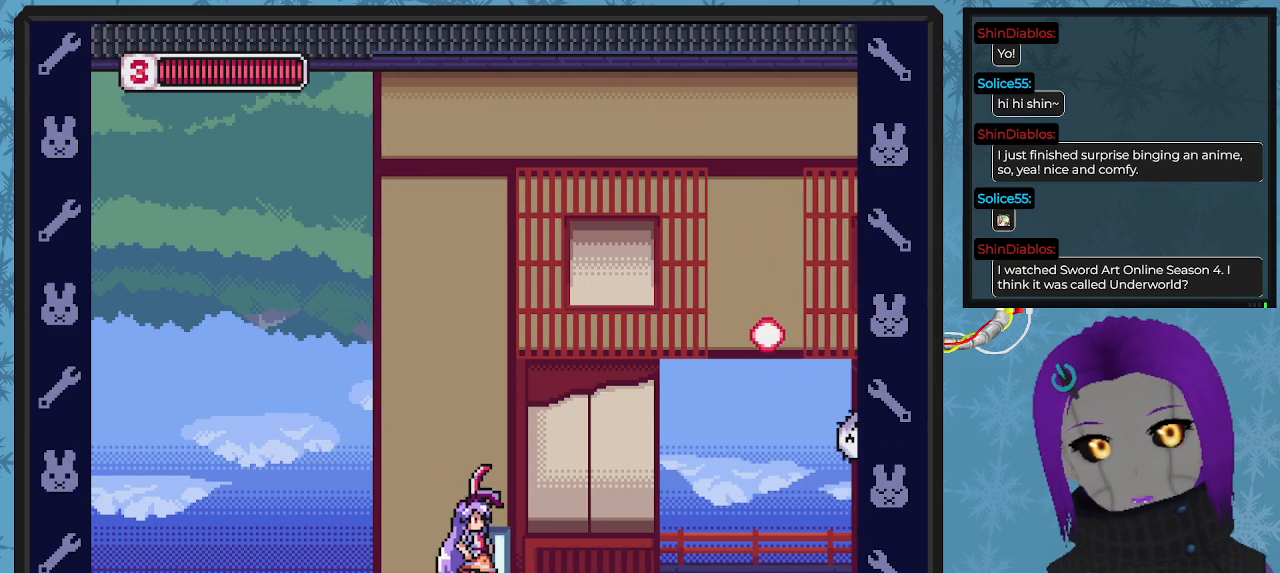
{"buttons": [], "left_stick": "center", "events": [[200, "DPAD_LEFT", "down"], [467, "DPAD_LEFT", "up"]]}
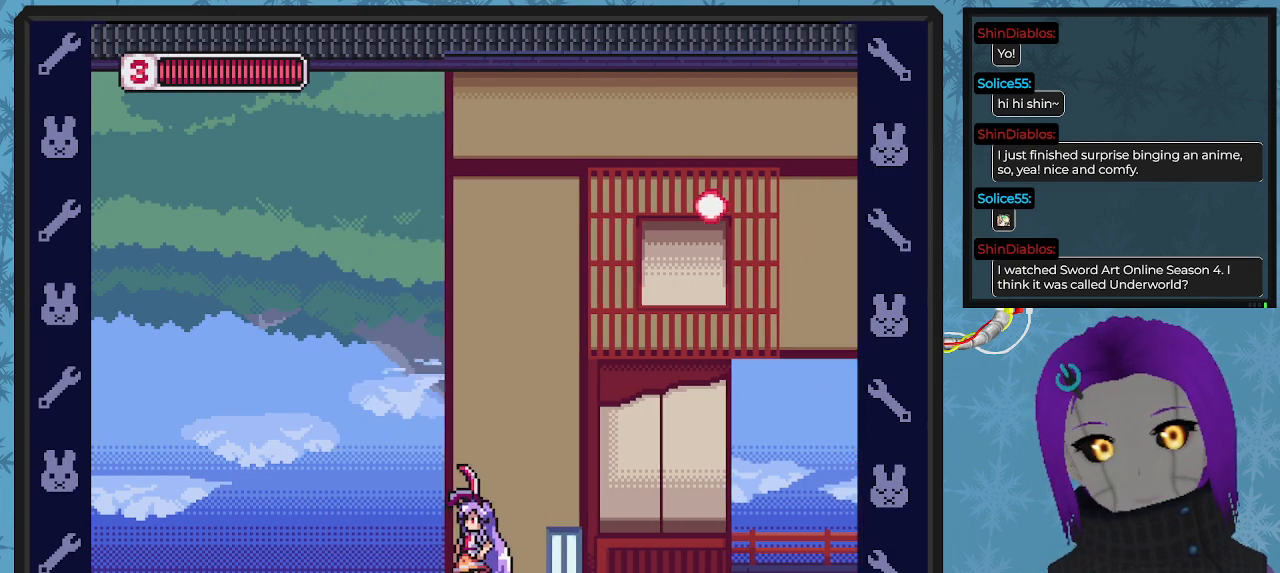
{"buttons": ["DPAD_LEFT"], "left_stick": "center", "events": [[467, "DPAD_LEFT", "down"]]}
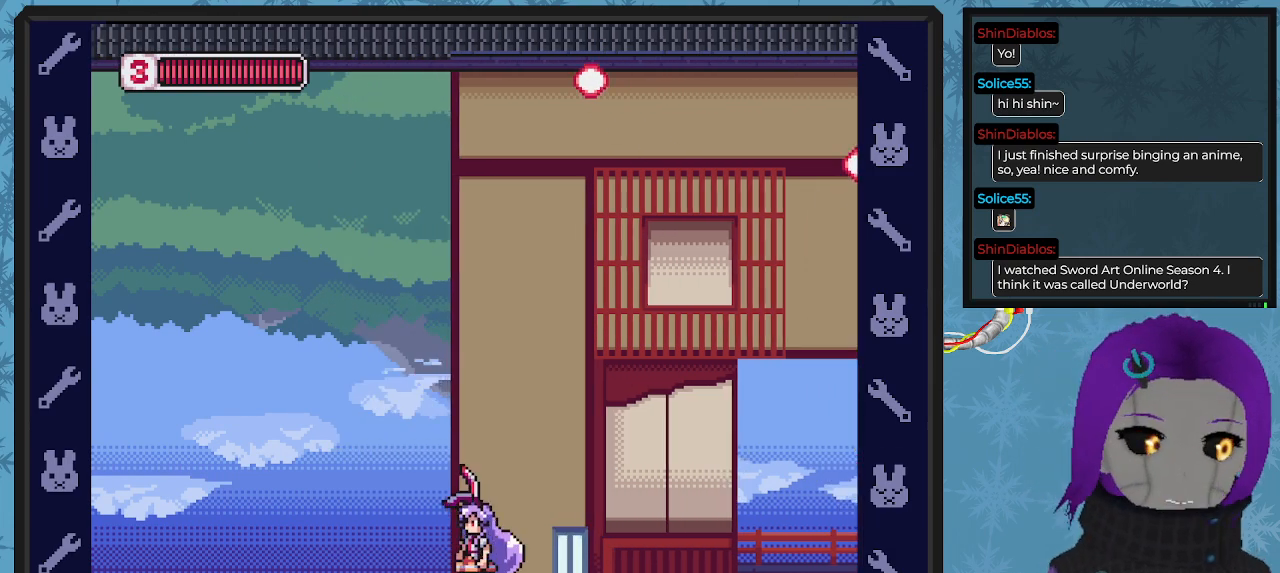
{"buttons": ["DPAD_DOWN", "DPAD_RIGHT"], "left_stick": "center", "events": [[167, "DPAD_LEFT", "up"], [167, "DPAD_UP", "down"], [200, "DPAD_RIGHT", "down"], [200, "DPAD_UP", "up"], [267, "DPAD_DOWN", "down"]]}
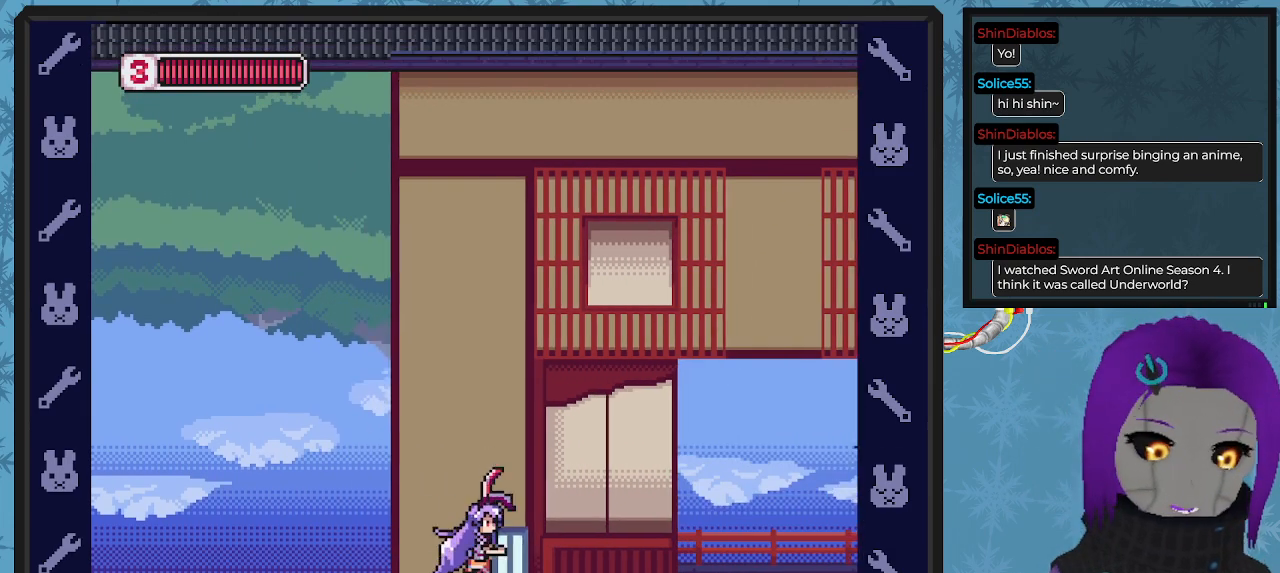
{"buttons": ["DPAD_LEFT"], "left_stick": "center", "events": [[67, "DPAD_DOWN", "up"], [100, "DPAD_RIGHT", "up"], [100, "DPAD_UP", "down"], [133, "DPAD_UP", "up"], [200, "DPAD_LEFT", "down"]]}
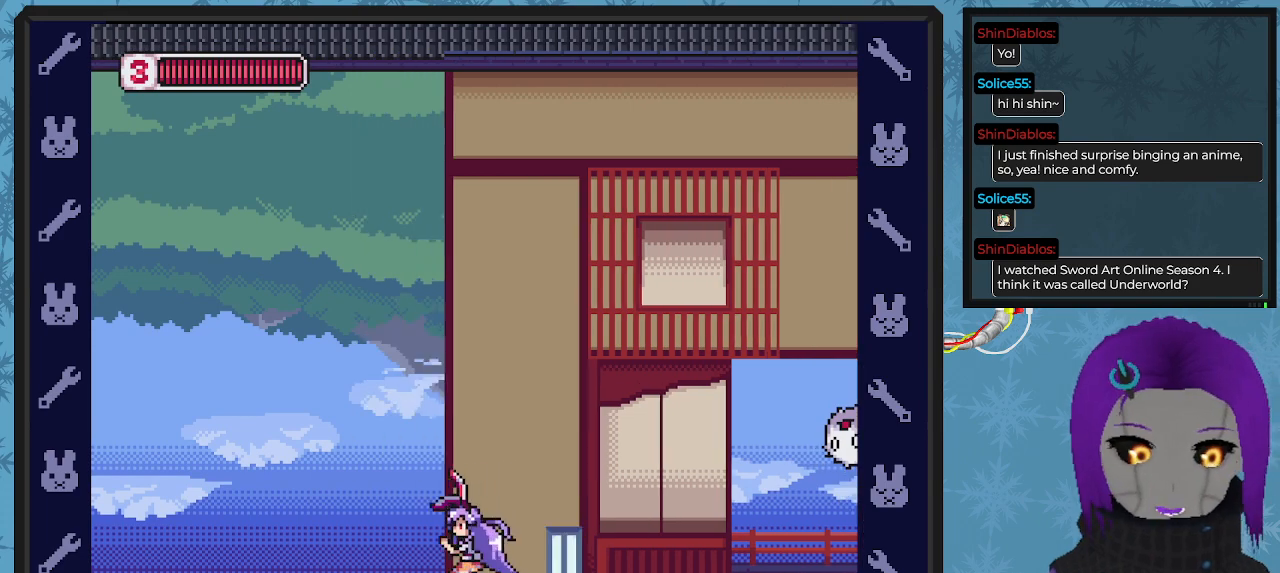
{"buttons": ["DPAD_DOWN", "DPAD_RIGHT"], "left_stick": "center", "events": [[133, "DPAD_LEFT", "up"], [133, "DPAD_UP", "down"], [167, "DPAD_RIGHT", "down"], [167, "DPAD_UP", "up"], [267, "DPAD_DOWN", "down"]]}